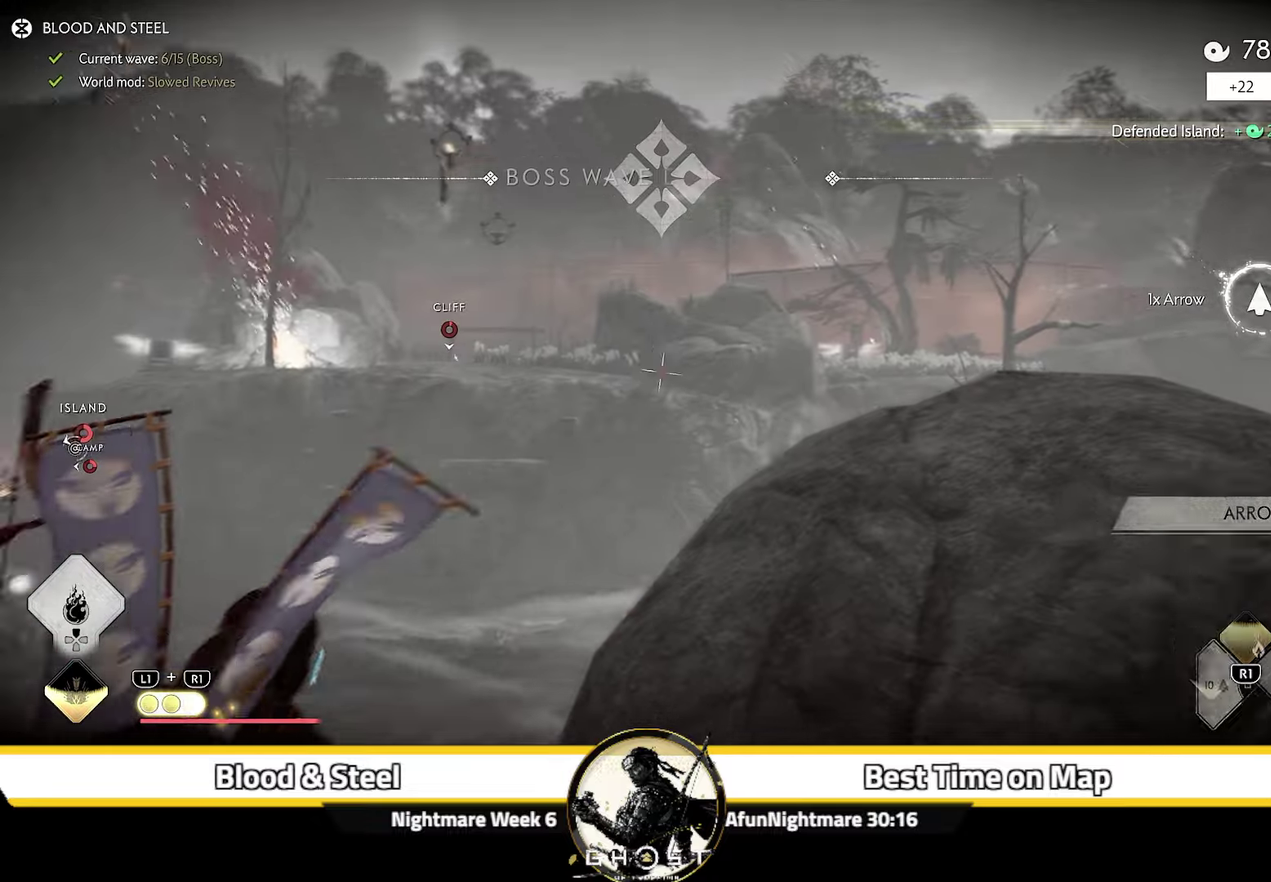
Gameplay with a controller (PlayStation layout); each line is a JSON object with the inputs held at the frame after it (dt_ms = milliseconds from this image to that frame). "events" lists button and stick changes between this image and that frame as [ms after this image, input, new state], when the widget could be followed in between. Not read: L1 TOUCHPAD.
{"dt_ms": 300, "buttons": [], "left_stick": "up-right", "right_stick": "down"}
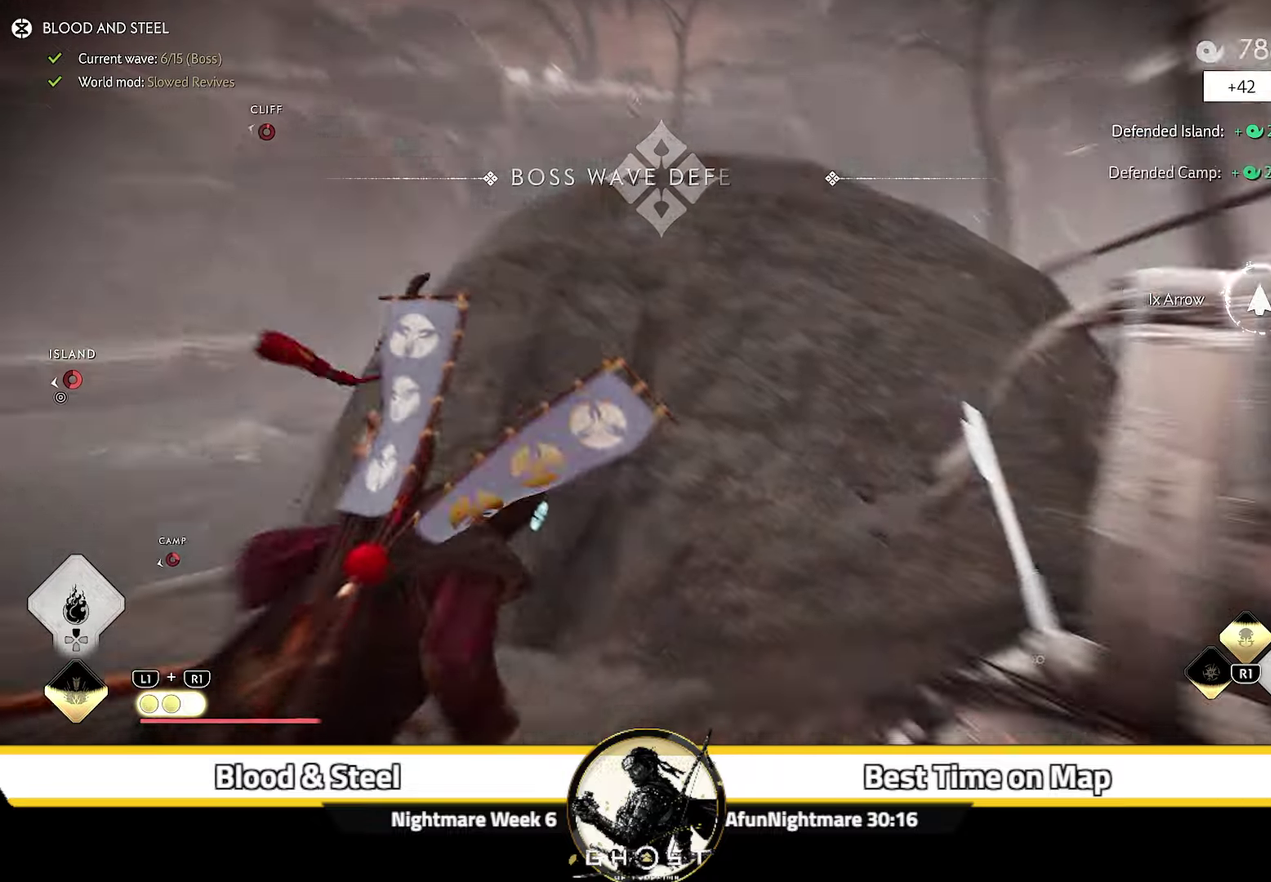
{"dt_ms": 400, "buttons": [], "left_stick": "right", "right_stick": "down-left"}
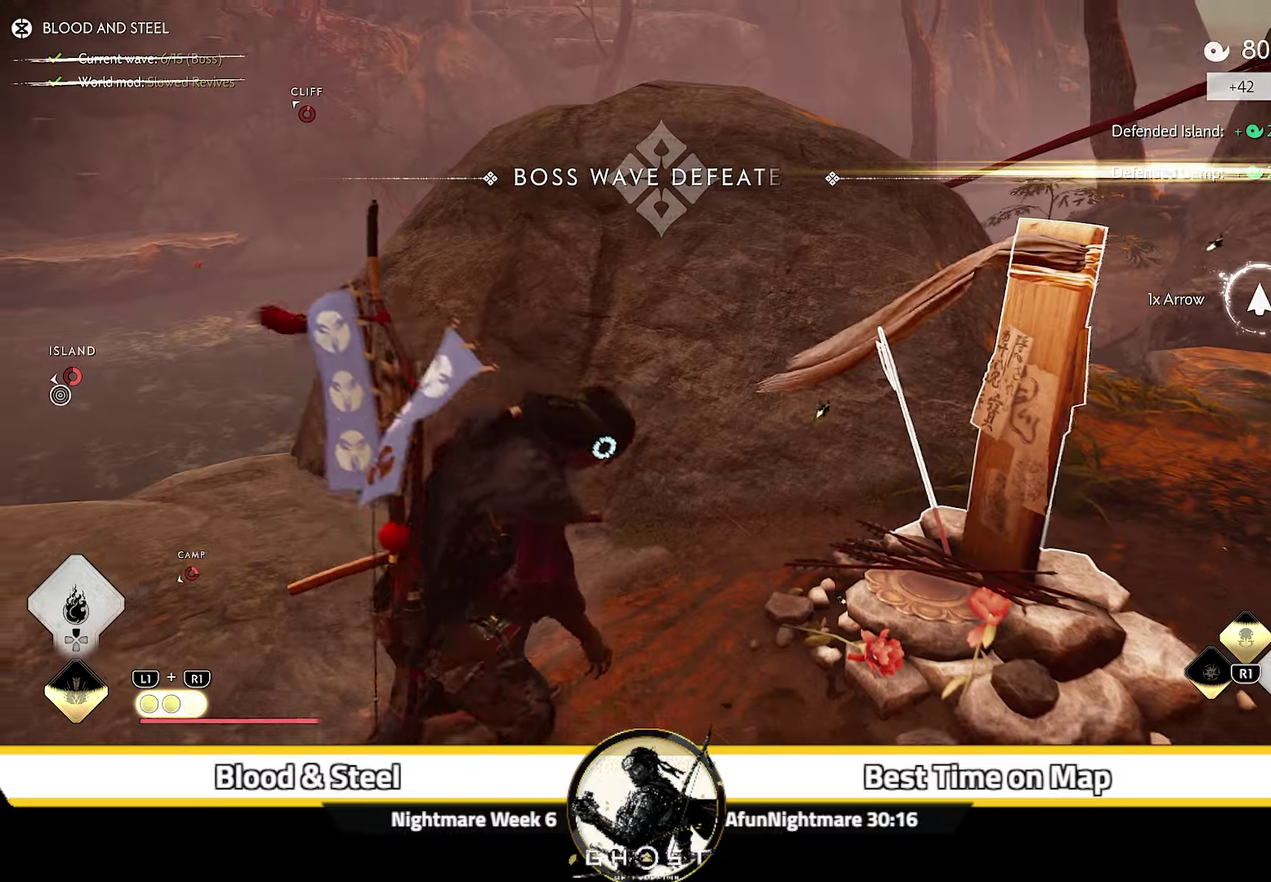
{"dt_ms": 700, "buttons": [], "left_stick": "left", "right_stick": "left", "events": [[17, "R2", "down"], [50, "left_stick", "center"], [50, "right_stick", "left"], [117, "R2", "up"], [200, "left_stick", "down-left"], [450, "left_stick", "left"], [500, "right_stick", "up-left"], [667, "right_stick", "left"]]}
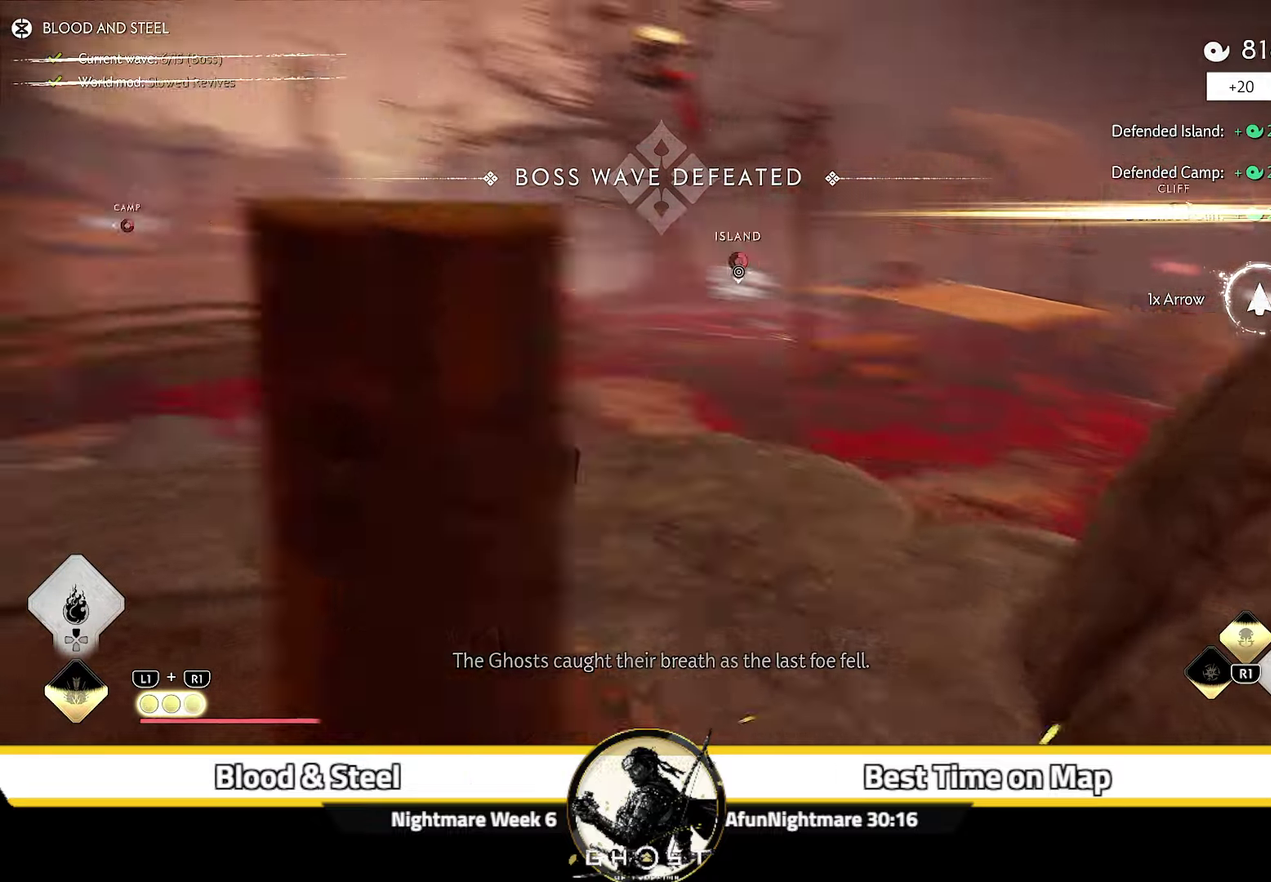
{"dt_ms": 400, "buttons": [], "left_stick": "up-left", "right_stick": "left", "events": [[17, "right_stick", "center"], [34, "left_stick", "up-left"], [150, "CROSS", "down"], [200, "right_stick", "left"], [234, "CROSS", "up"], [300, "CROSS", "down"], [400, "CROSS", "up"]]}
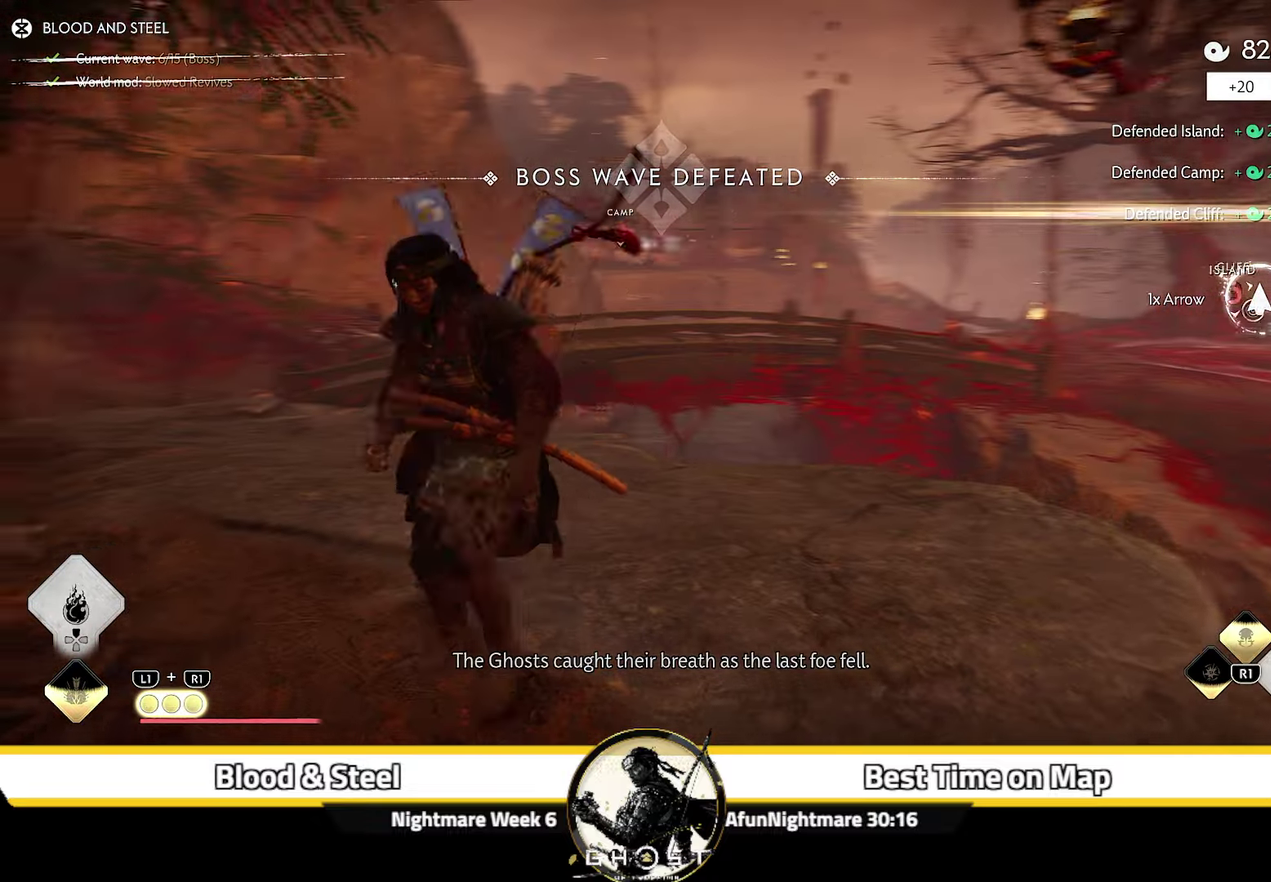
{"dt_ms": 400, "buttons": [], "left_stick": "up", "right_stick": "center", "events": [[67, "CROSS", "down"], [167, "right_stick", "center"], [184, "CROSS", "up"], [317, "left_stick", "up"]]}
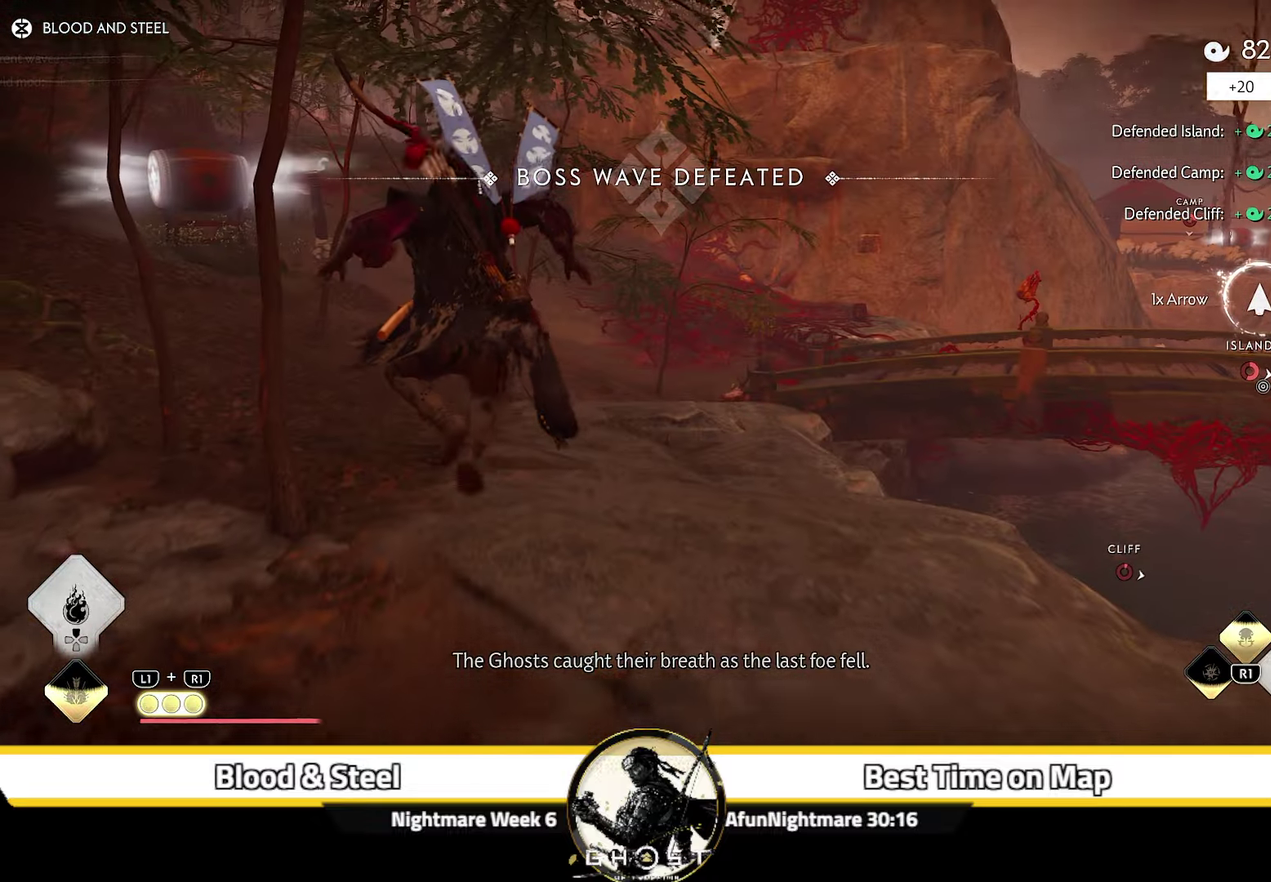
{"dt_ms": 600, "buttons": [], "left_stick": "up", "right_stick": "center"}
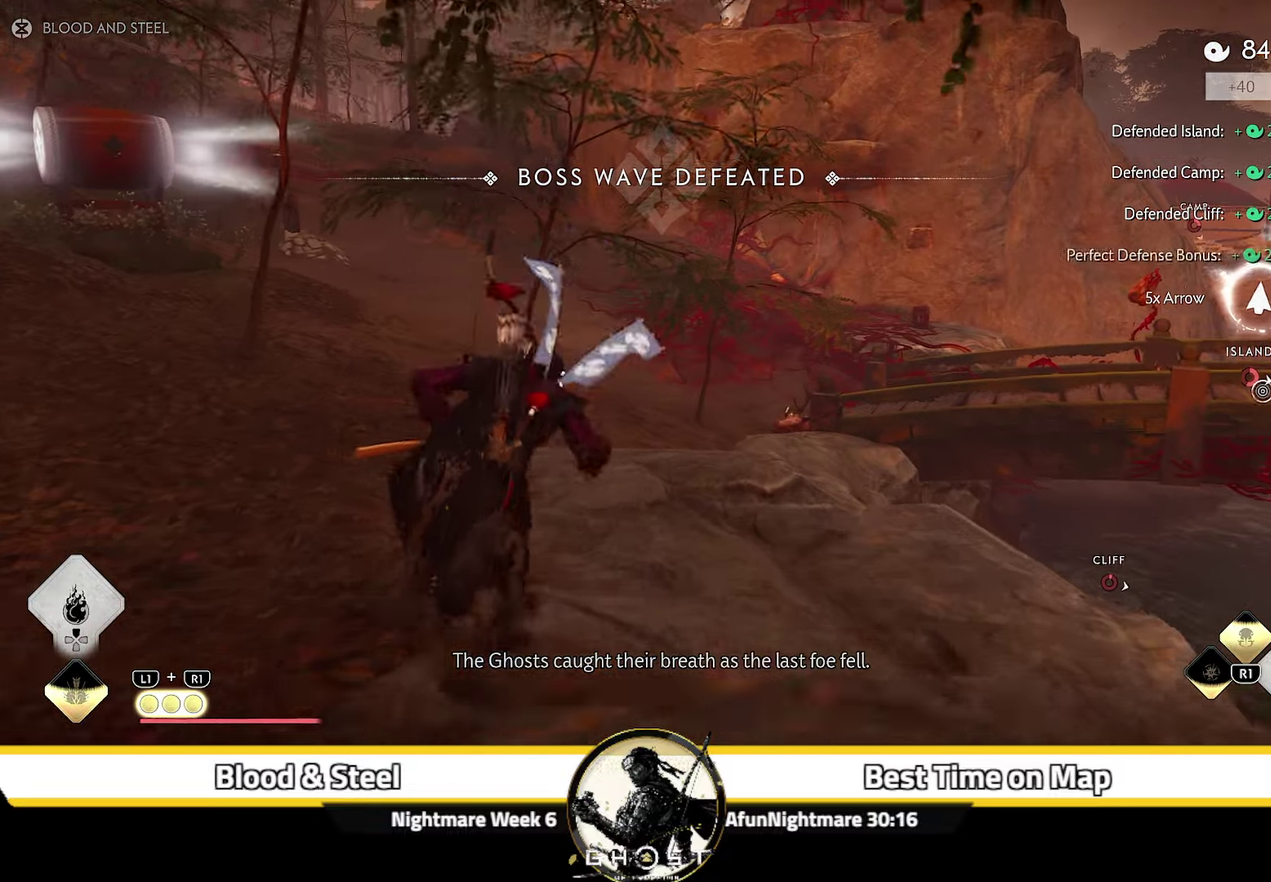
{"dt_ms": 400, "buttons": [], "left_stick": "up", "right_stick": "center", "events": [[67, "CIRCLE", "down"], [117, "CIRCLE", "up"], [267, "CIRCLE", "down"], [367, "CIRCLE", "up"]]}